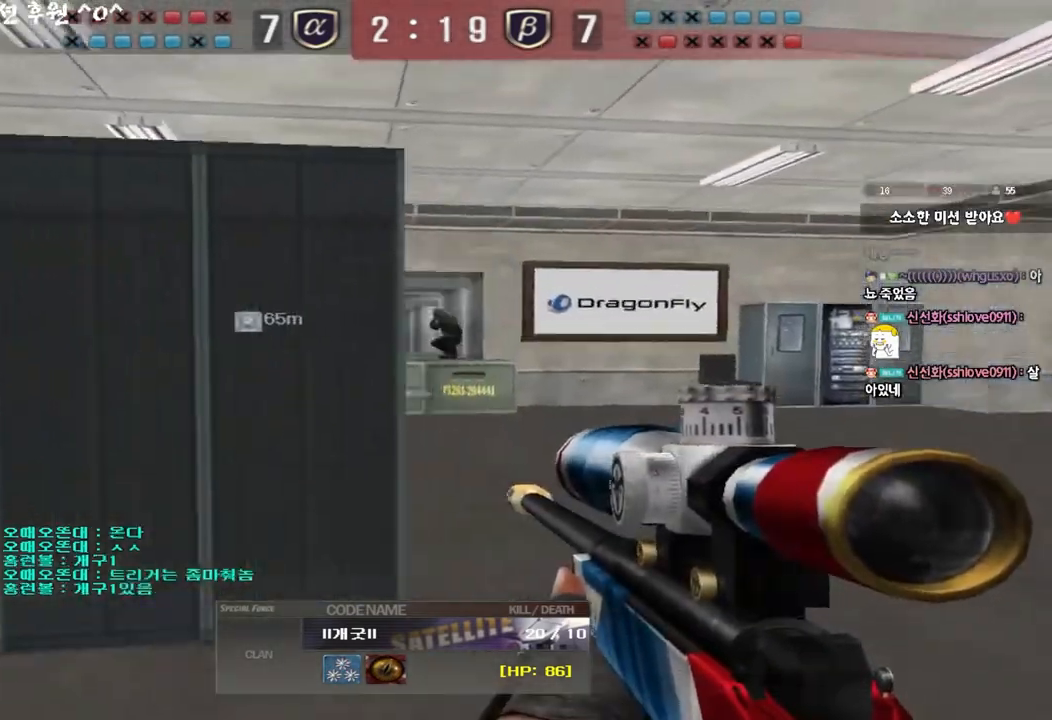
Gameplay with keyboard; each line is a JSON object with the keys held at the frame after it. "events" lists presses ("down") and releases ("up") of "a", "ctrl", "d", "e", "f", "q", "r", "s", "shift", "space", "tab" and "w" between this image and that frame as [ms after this image, input, new state], when the widget could be followed in between. No other keys are recorded. Mouse input is not recorded.
{"keys": [], "events": [[100, "r", "down"], [167, "r", "up"], [250, "r", "down"], [317, "r", "up"], [400, "d", "down"], [467, "d", "up"]]}
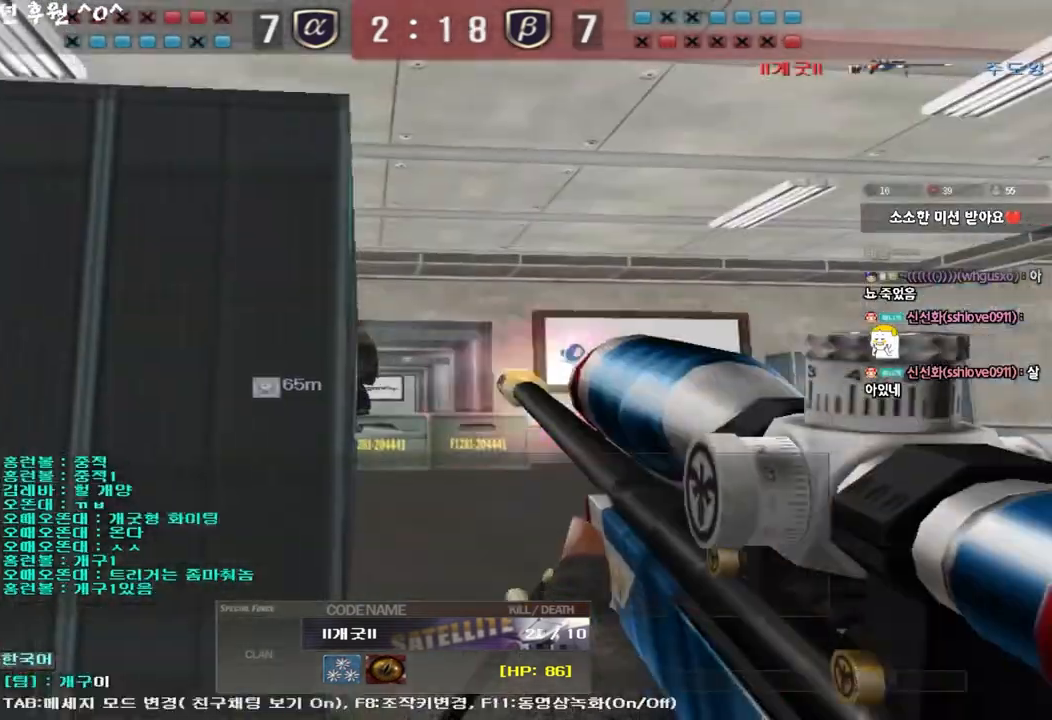
{"keys": [], "events": [[200, "d", "down"], [283, "d", "up"]]}
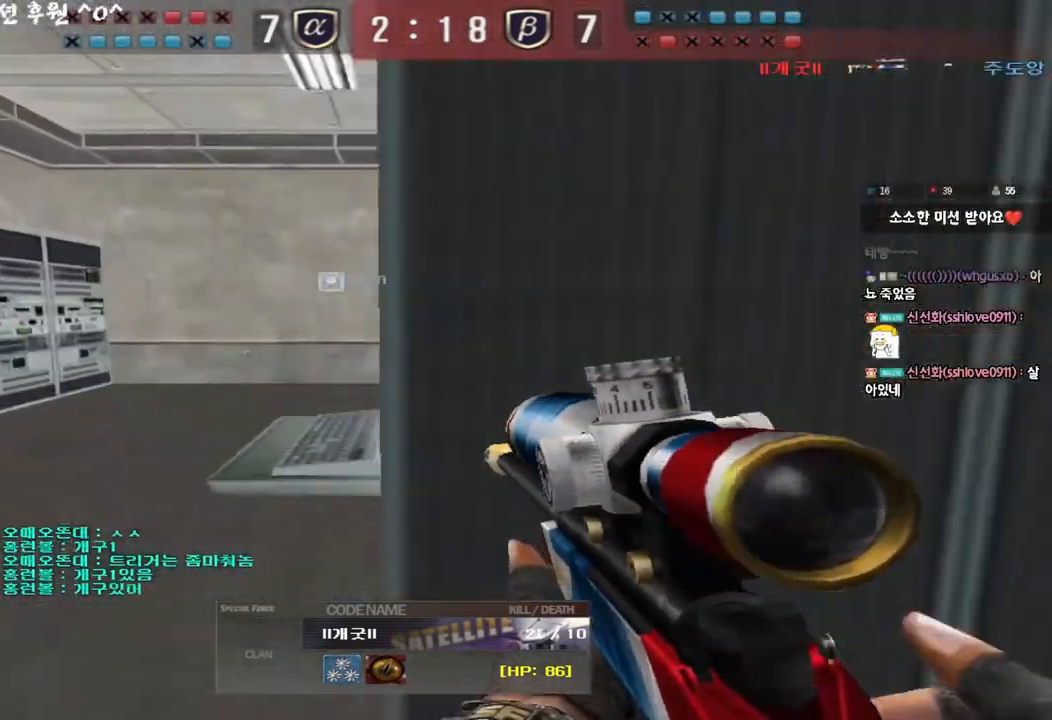
{"keys": ["tab"], "events": [[183, "tab", "down"]]}
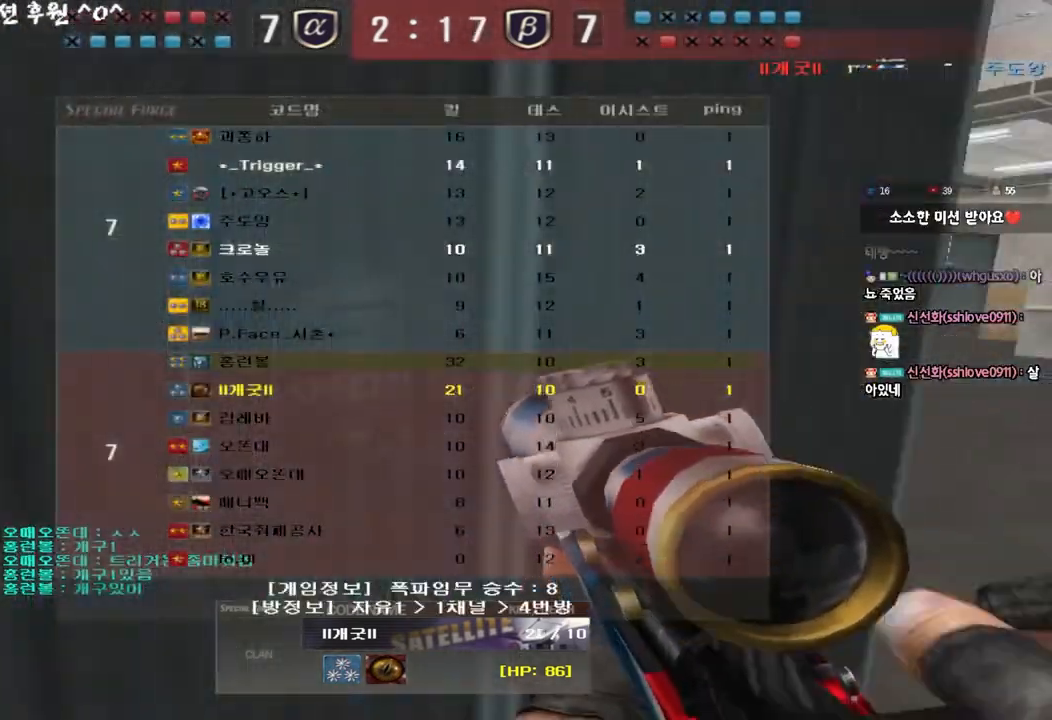
{"keys": ["tab"], "events": []}
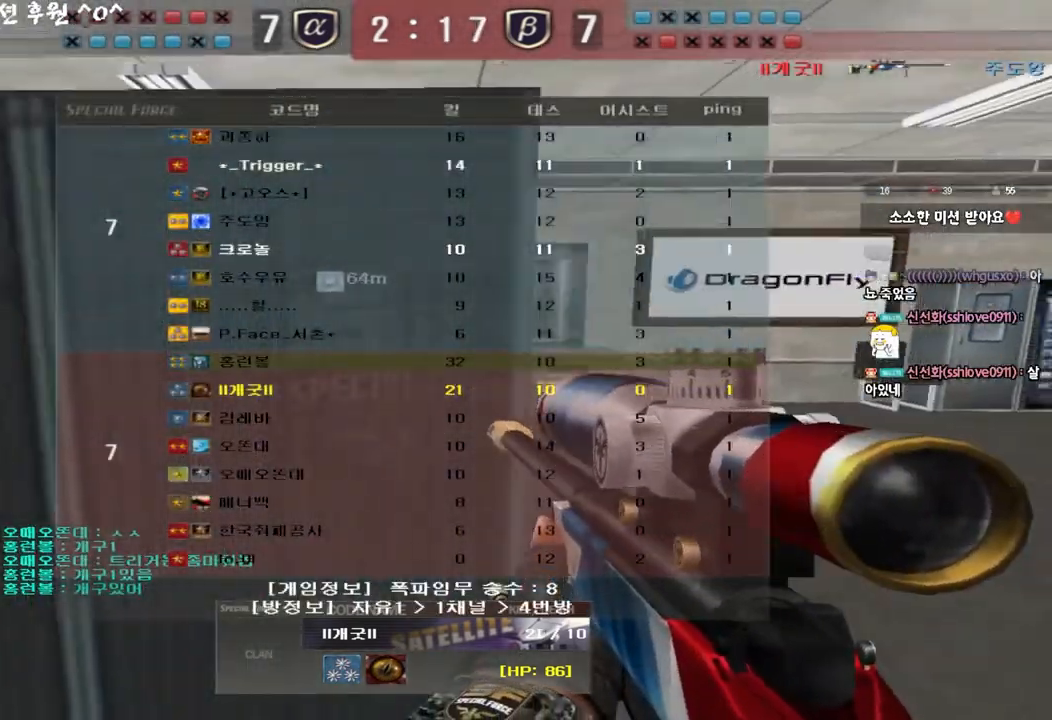
{"keys": ["tab"], "events": []}
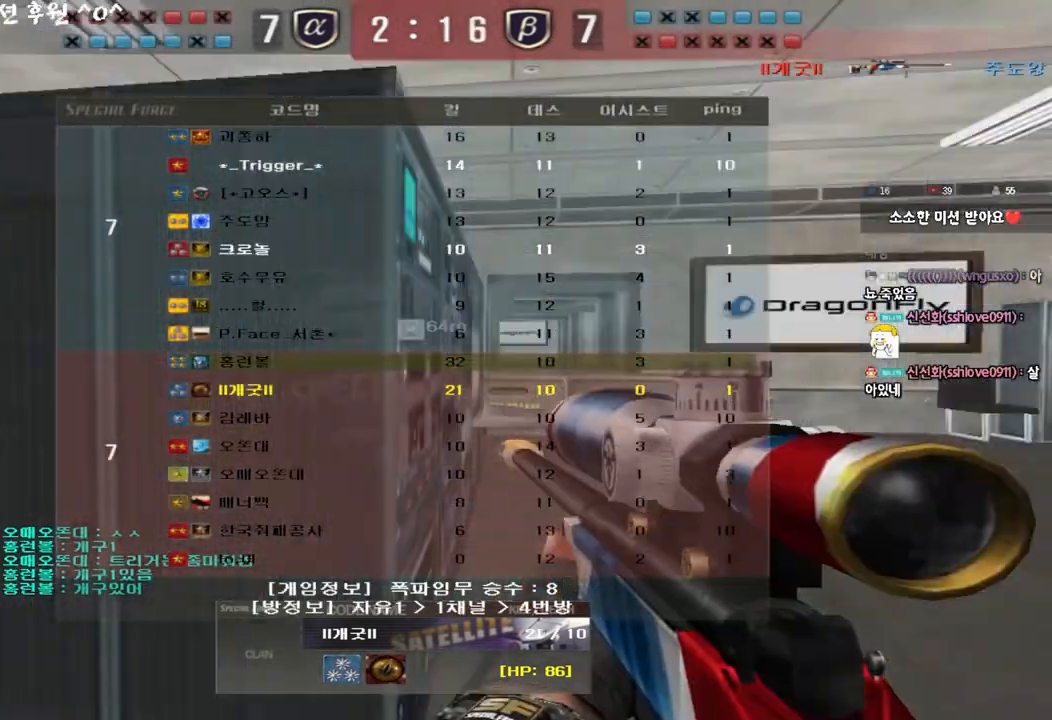
{"keys": [], "events": [[383, "tab", "up"]]}
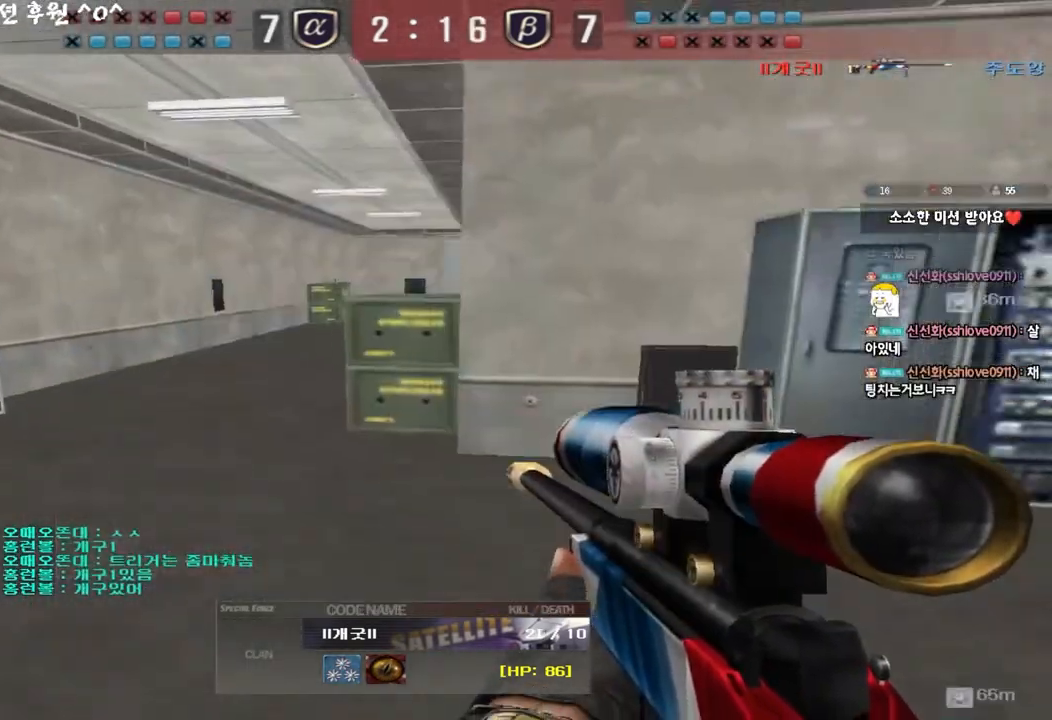
{"keys": [], "events": []}
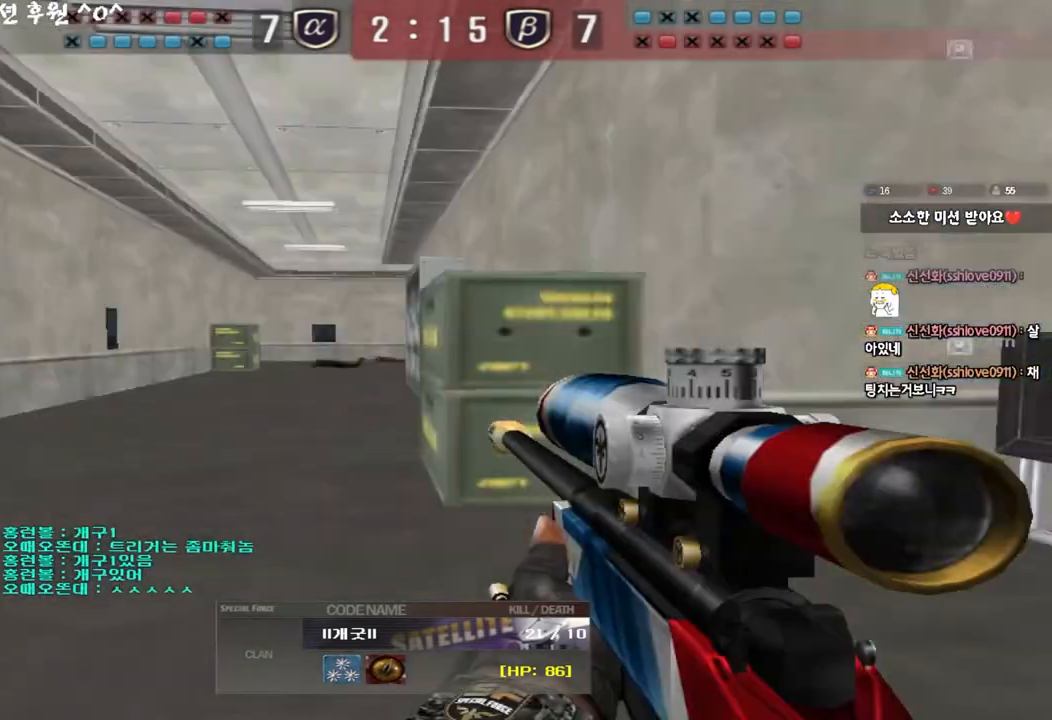
{"keys": [], "events": []}
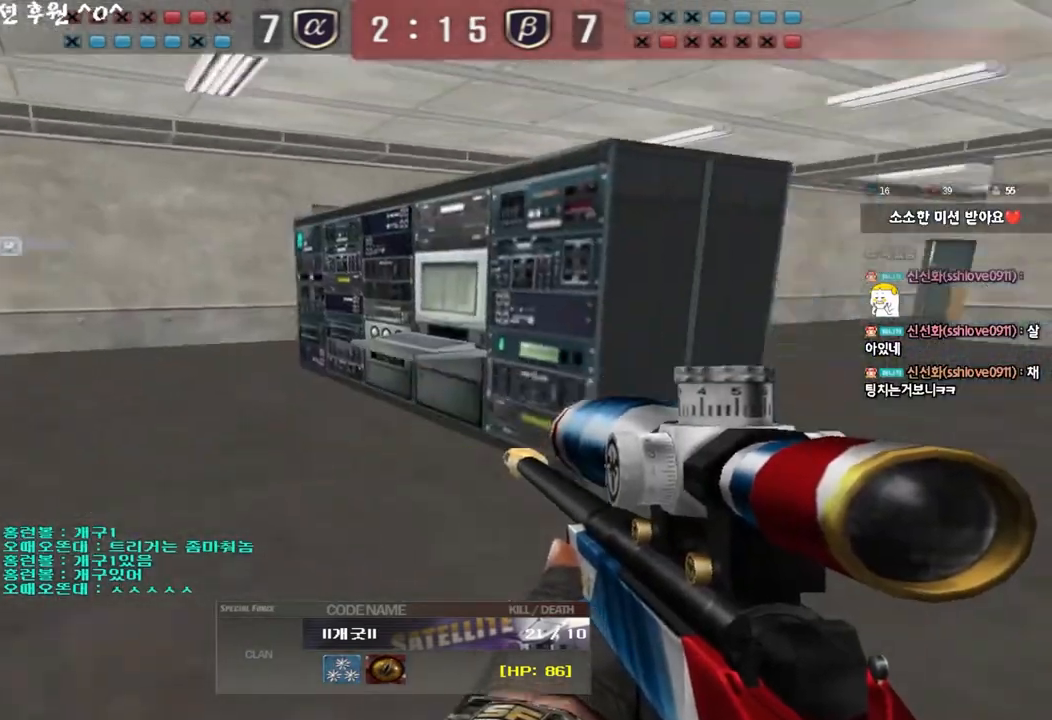
{"keys": ["tab"], "events": [[283, "tab", "down"]]}
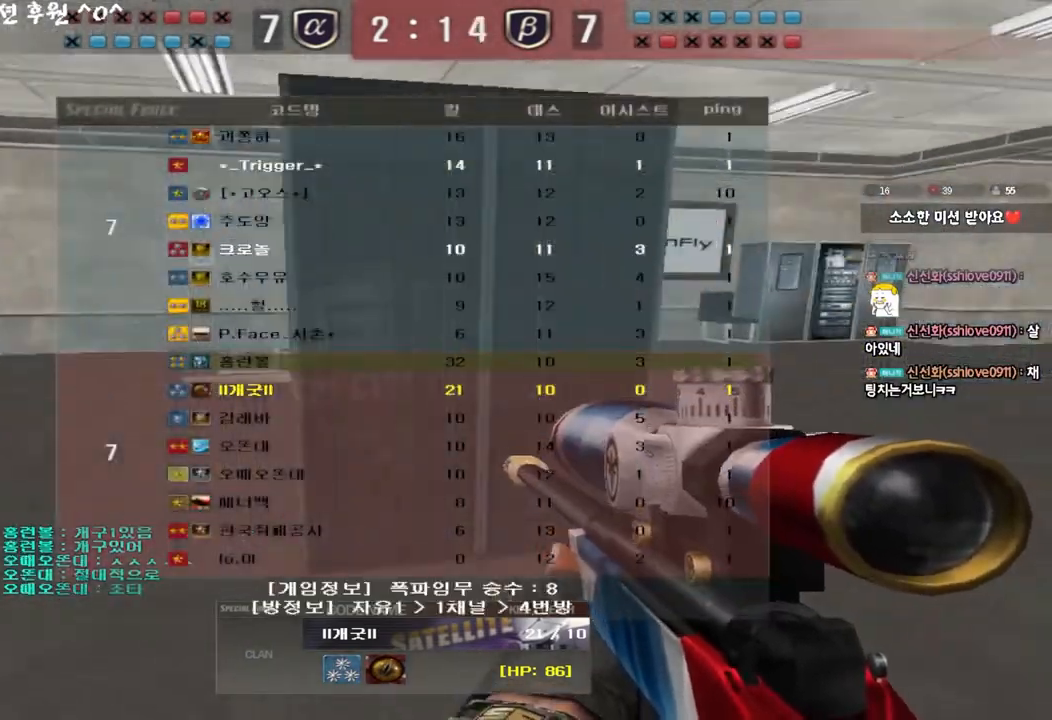
{"keys": [], "events": [[300, "tab", "up"]]}
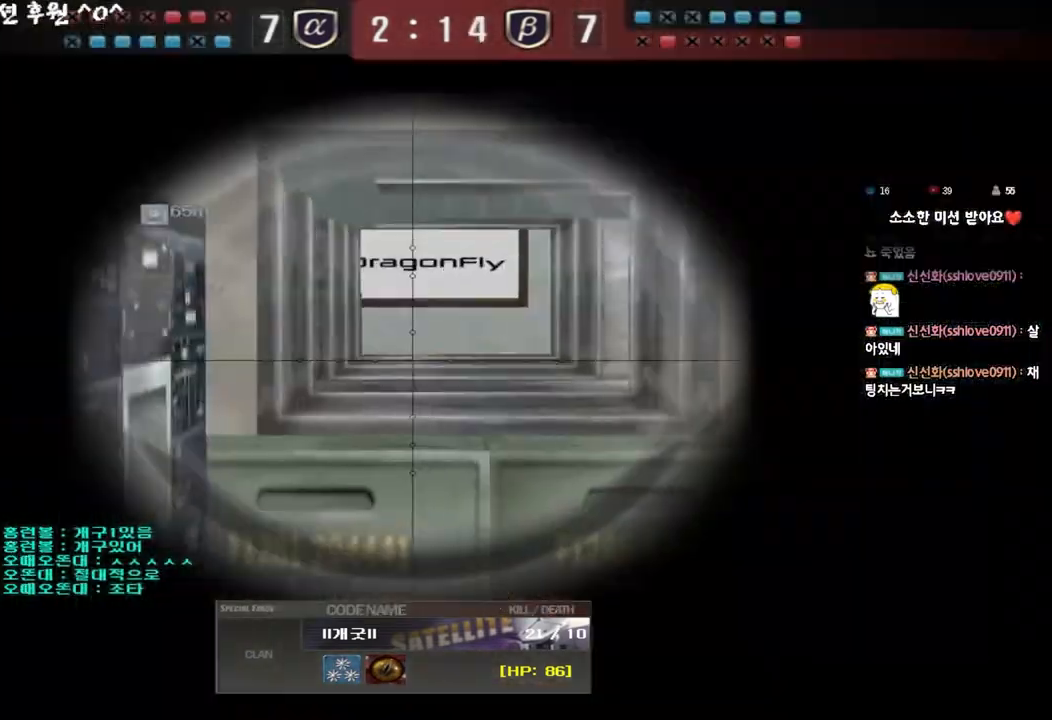
{"keys": ["tab"], "events": [[183, "tab", "down"]]}
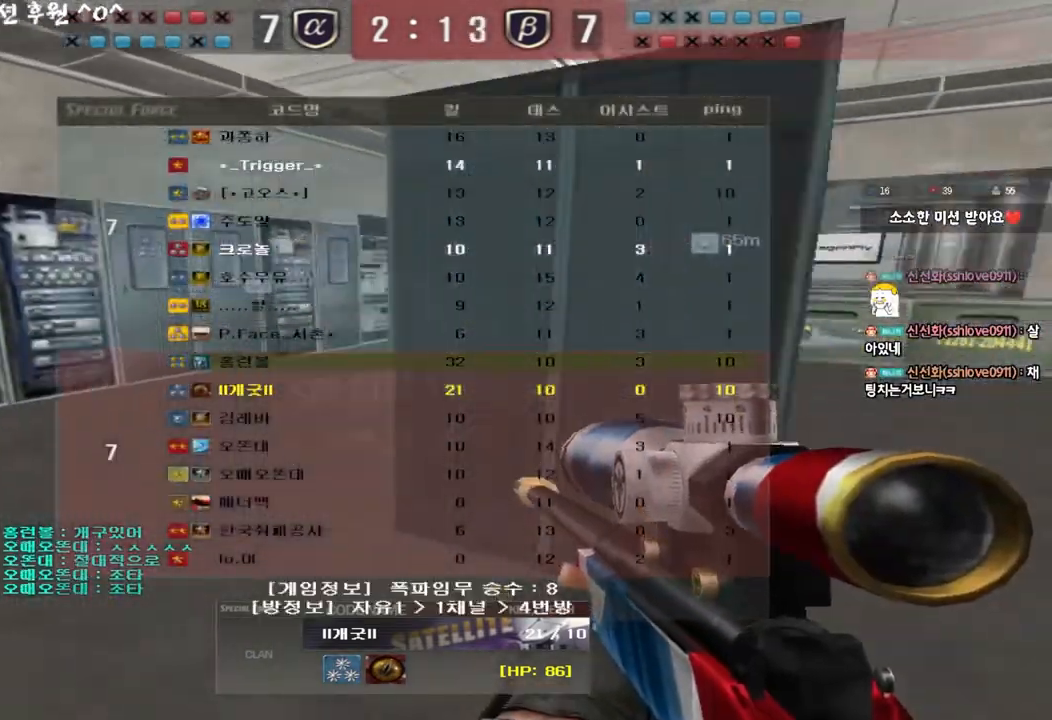
{"keys": [], "events": [[367, "tab", "up"]]}
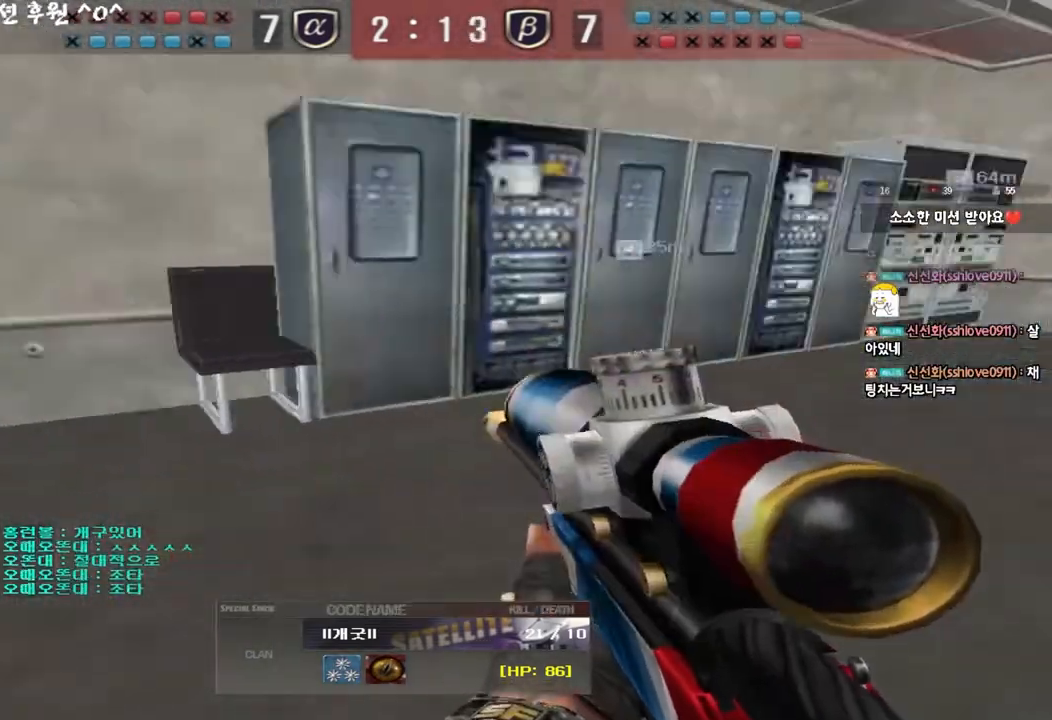
{"keys": ["tab"], "events": [[100, "tab", "down"]]}
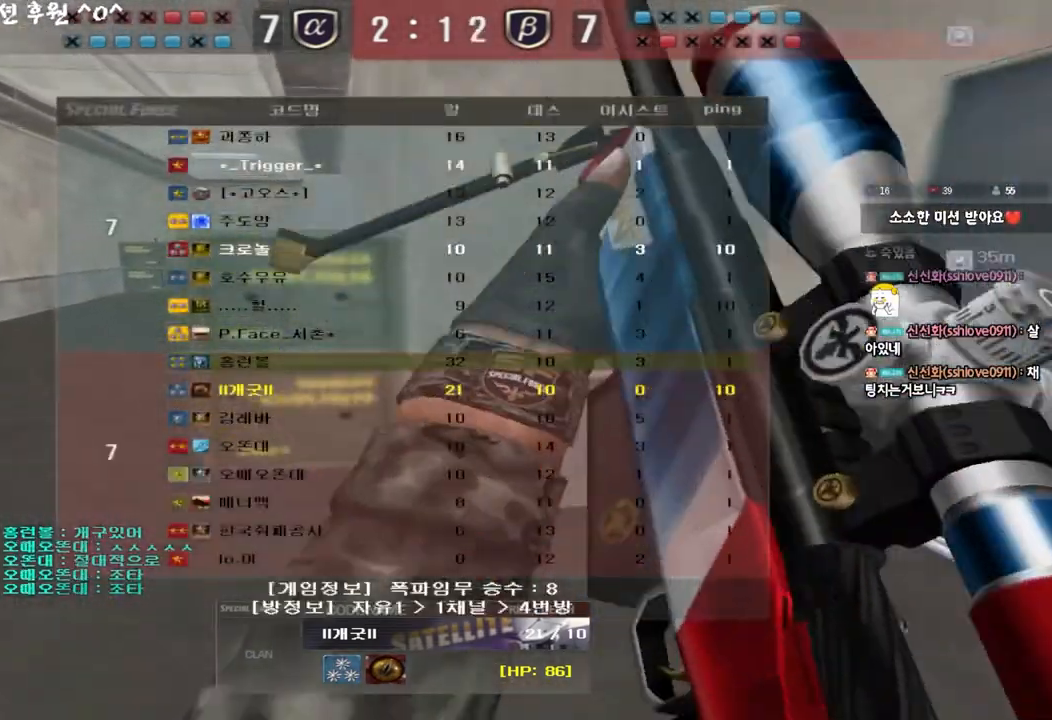
{"keys": [], "events": [[150, "tab", "up"]]}
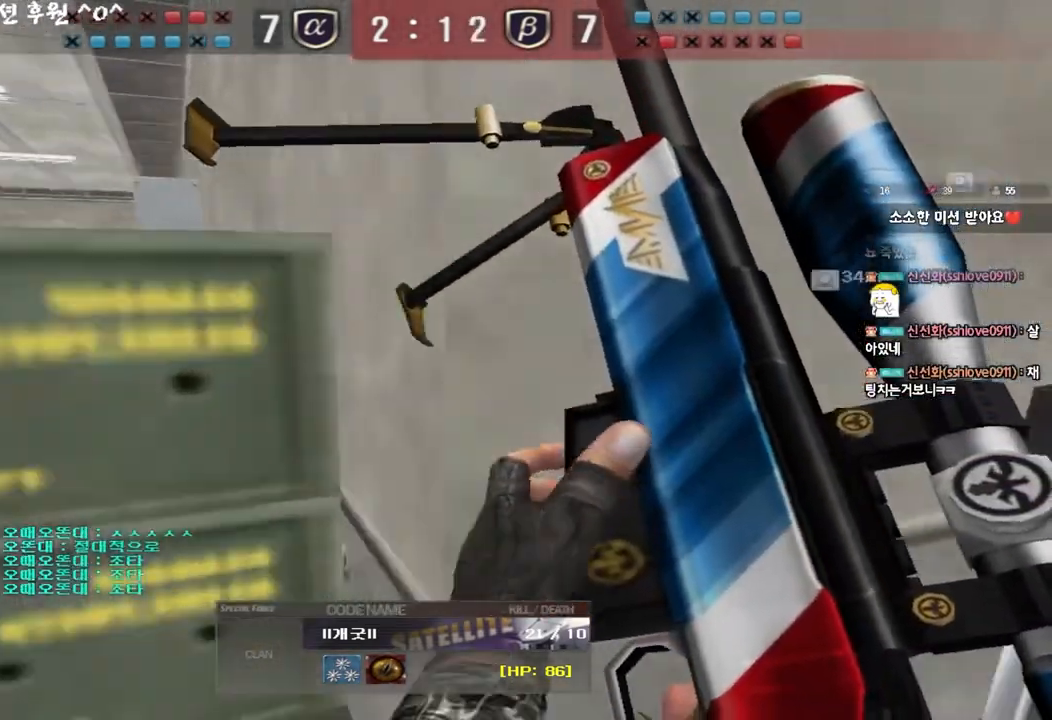
{"keys": []}
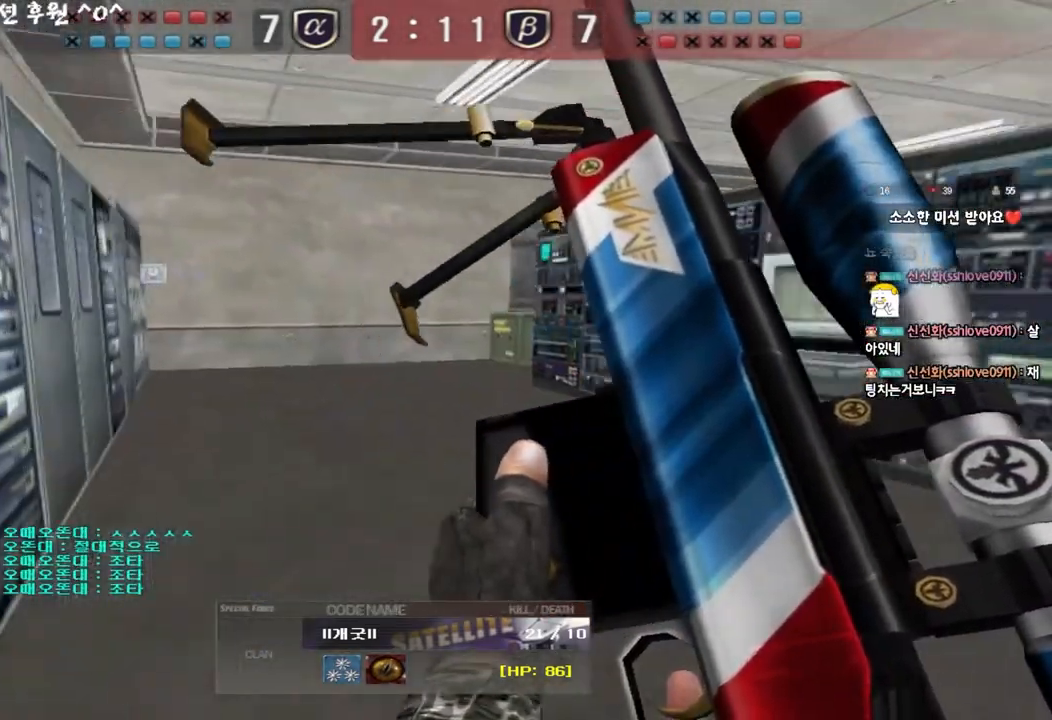
{"keys": ["tab"], "events": [[200, "tab", "down"]]}
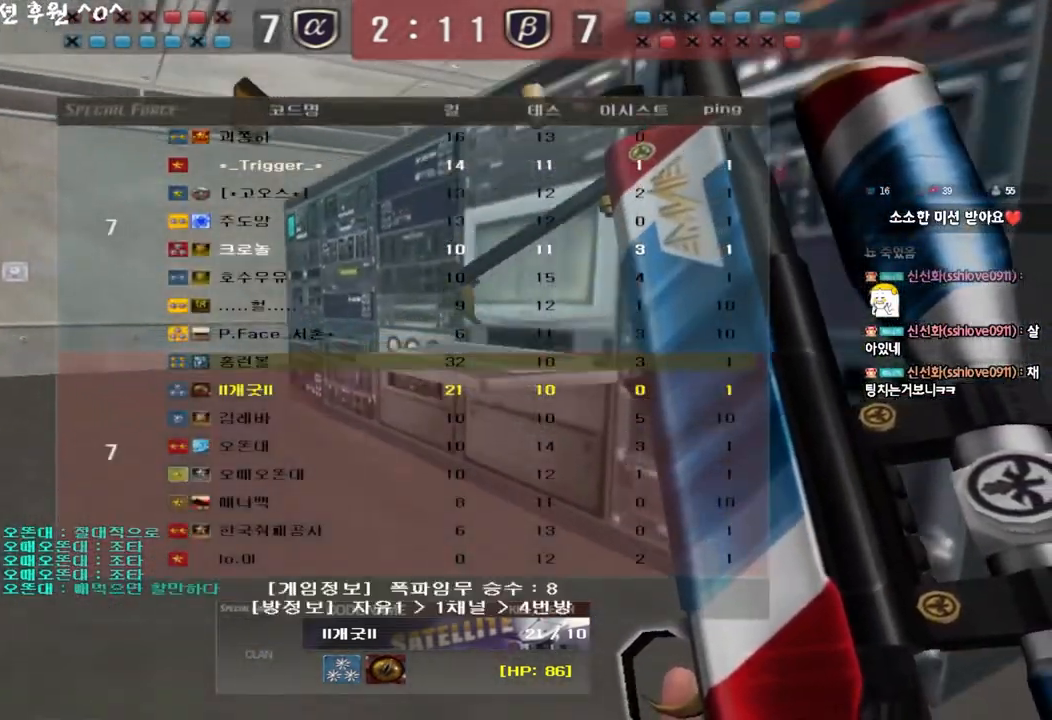
{"keys": ["tab"], "events": []}
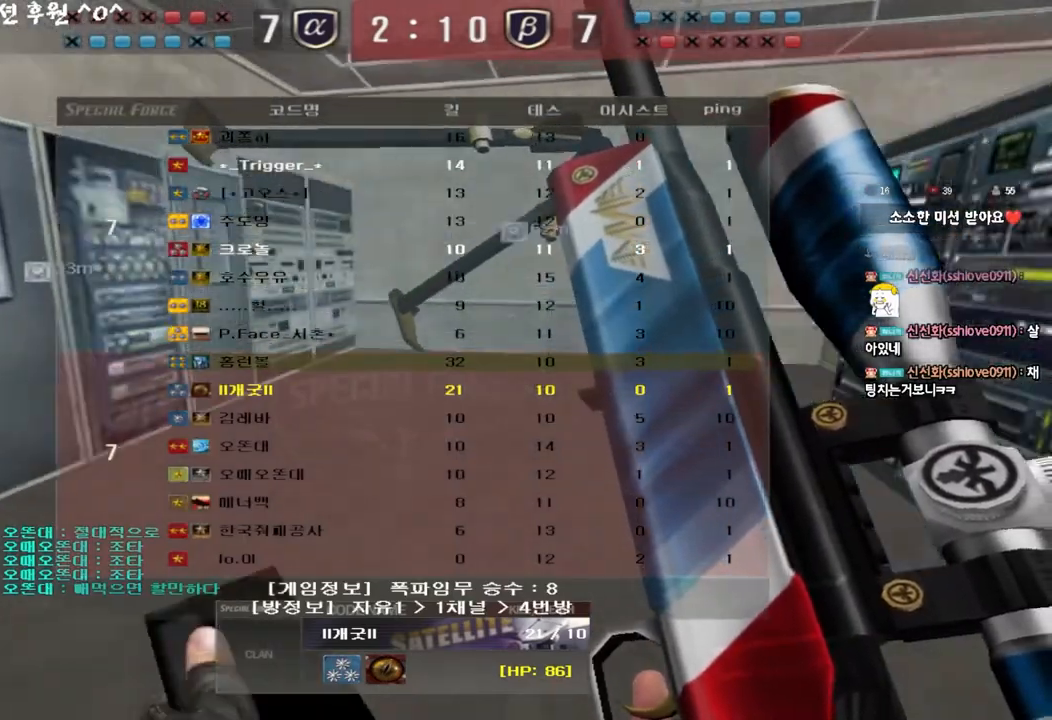
{"keys": [], "events": [[367, "tab", "up"]]}
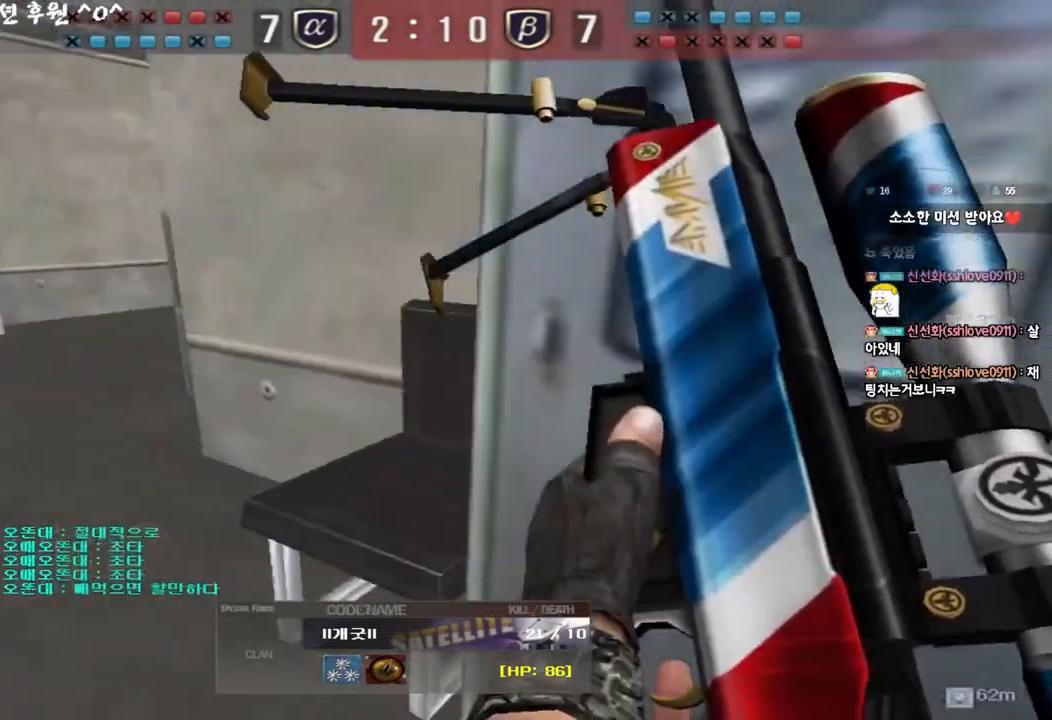
{"keys": [], "events": []}
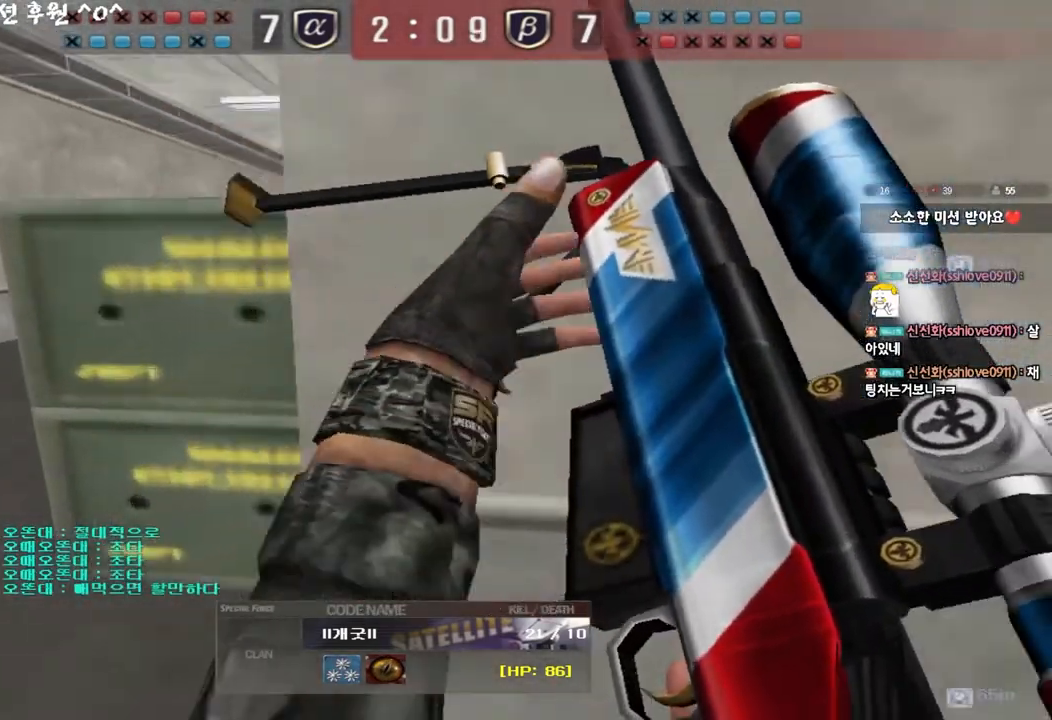
{"keys": [], "events": []}
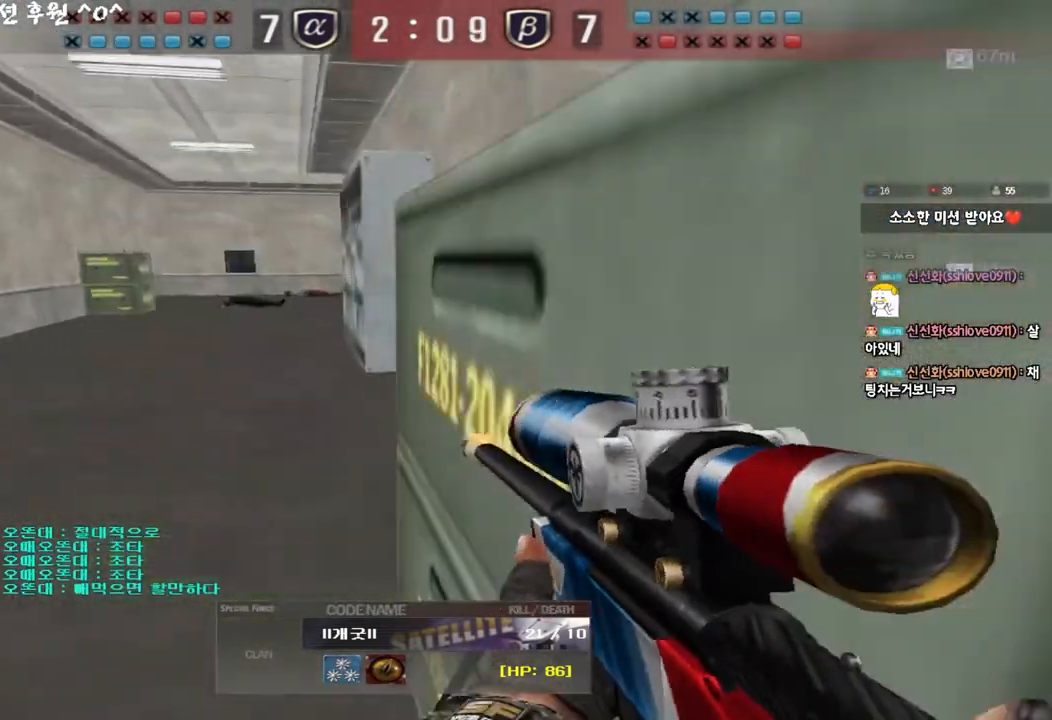
{"keys": [], "events": []}
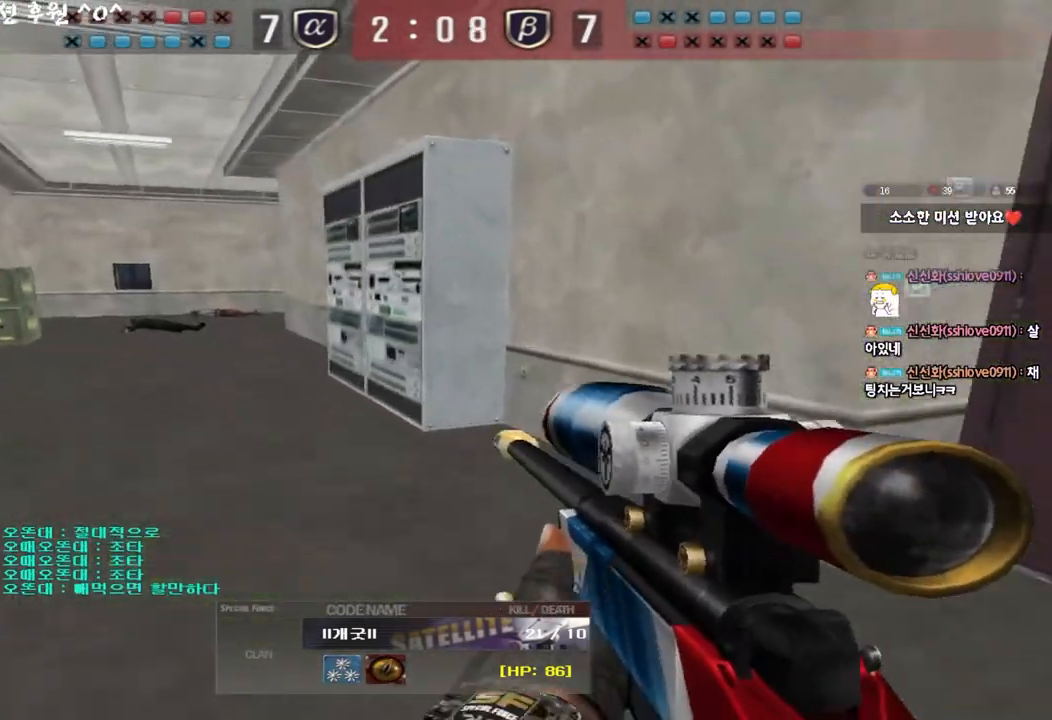
{"keys": [], "events": []}
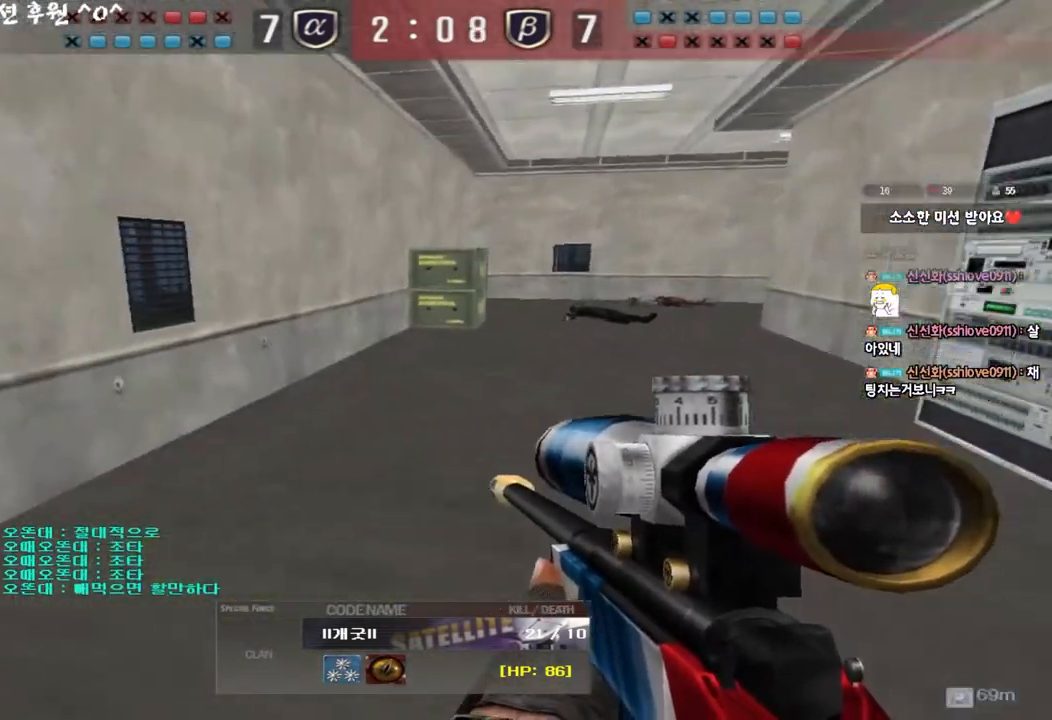
{"keys": [], "events": []}
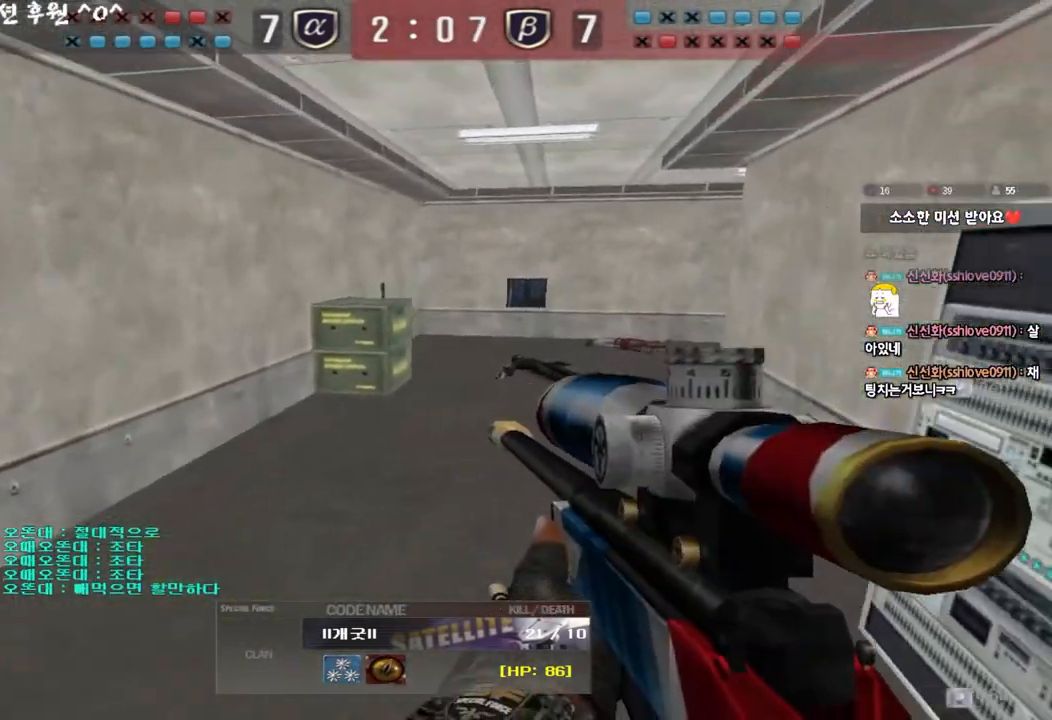
{"keys": [], "events": [[183, "tab", "down"], [433, "tab", "up"]]}